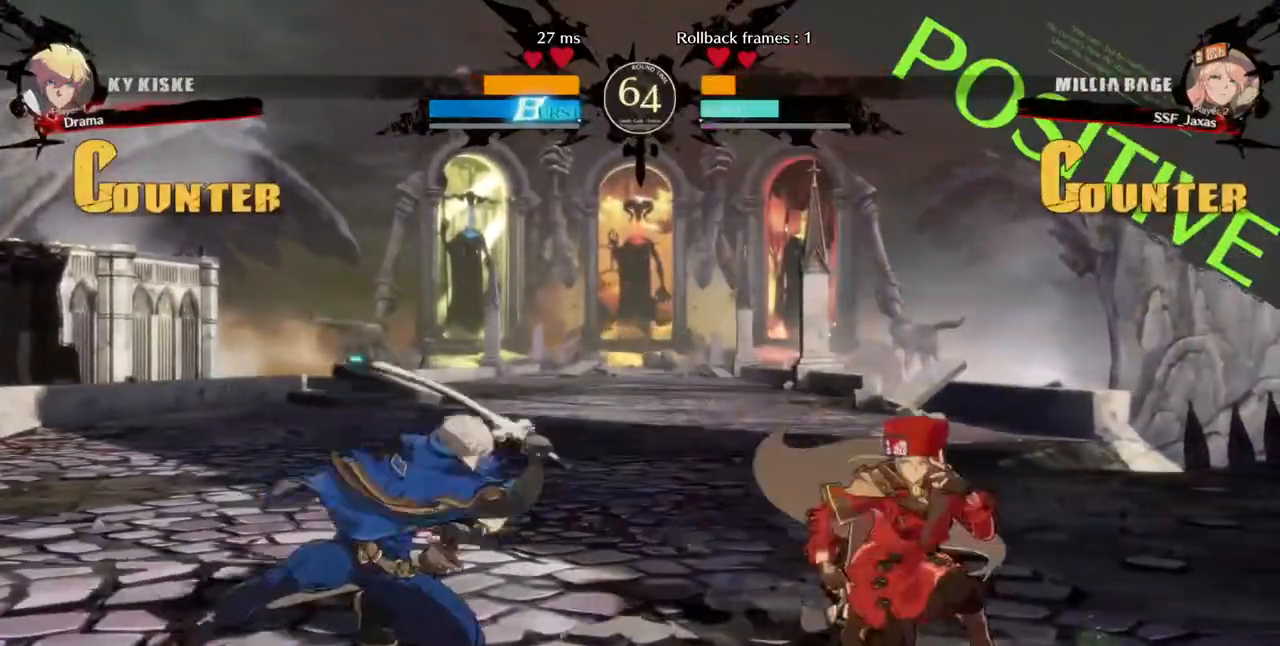
Gameplay with a controller (arcade stick); each line is a JSON object with the inputs held at the frame after it (dt_ms = milliseconds from this image to that frame). "events" lists button and stick changes between this image and that frame as [ms after this image, input, new state], when the widget could be followed in between. Not read: L3 R3 SELECT START.
{"dt_ms": 520, "buttons": [], "events": [[120, "L1", "down"], [160, "DPAD_UP", "up"], [160, "L1", "up"], [320, "DPAD_RIGHT", "up"]]}
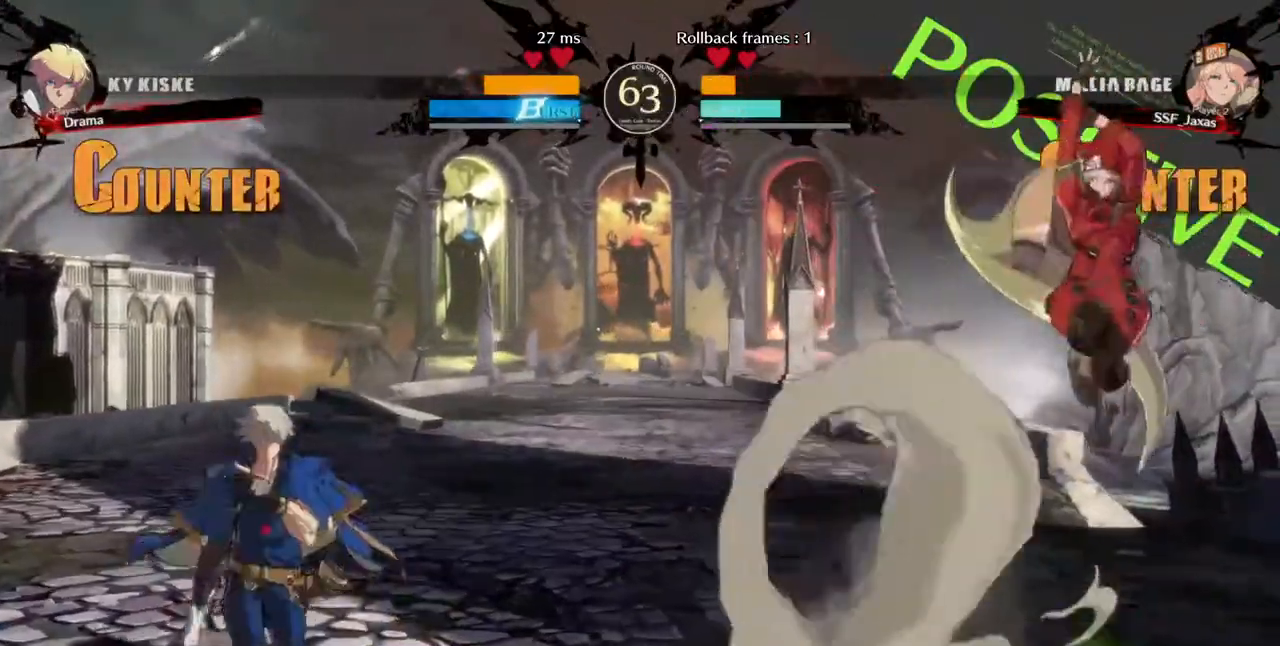
{"dt_ms": 480, "buttons": ["DPAD_LEFT"]}
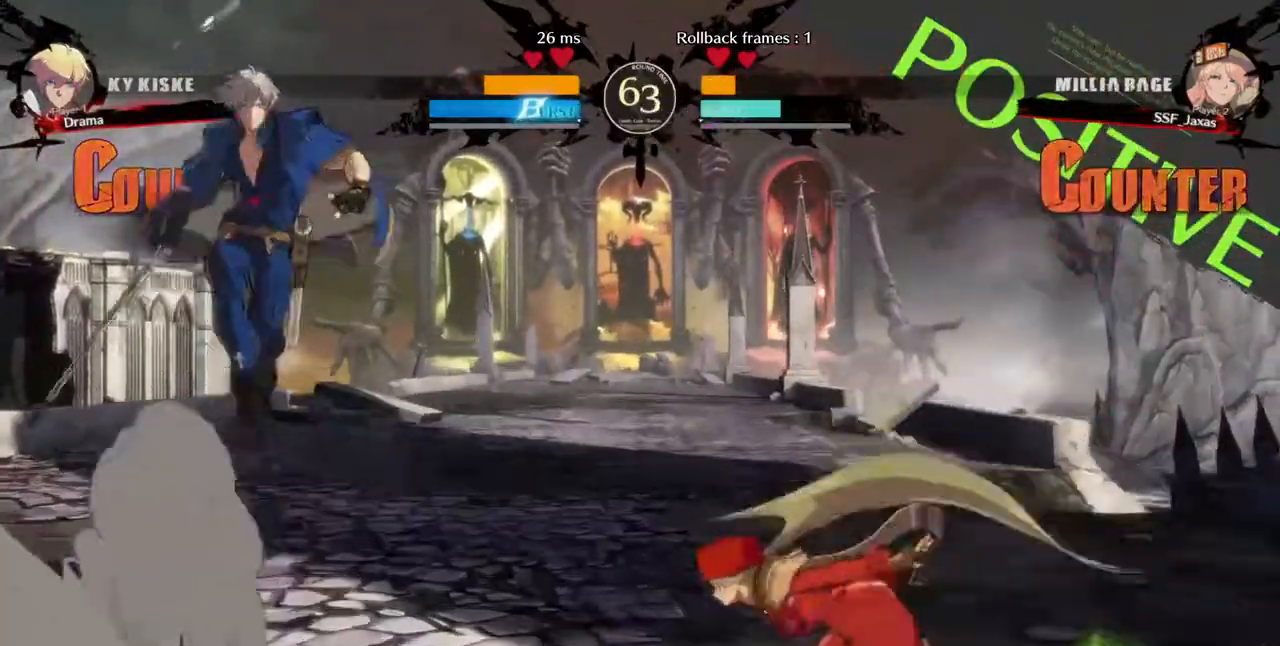
{"dt_ms": 1000, "buttons": ["DPAD_DOWN", "DPAD_RIGHT"]}
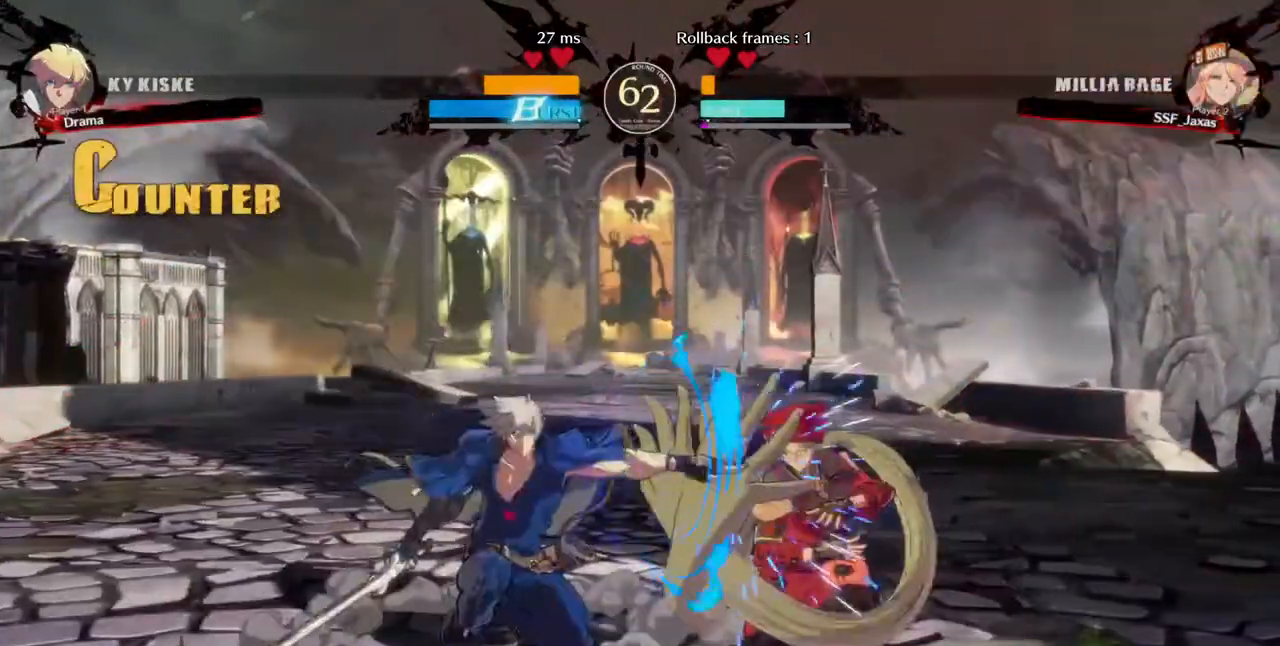
{"dt_ms": 520, "buttons": ["DPAD_DOWN", "DPAD_RIGHT"], "events": []}
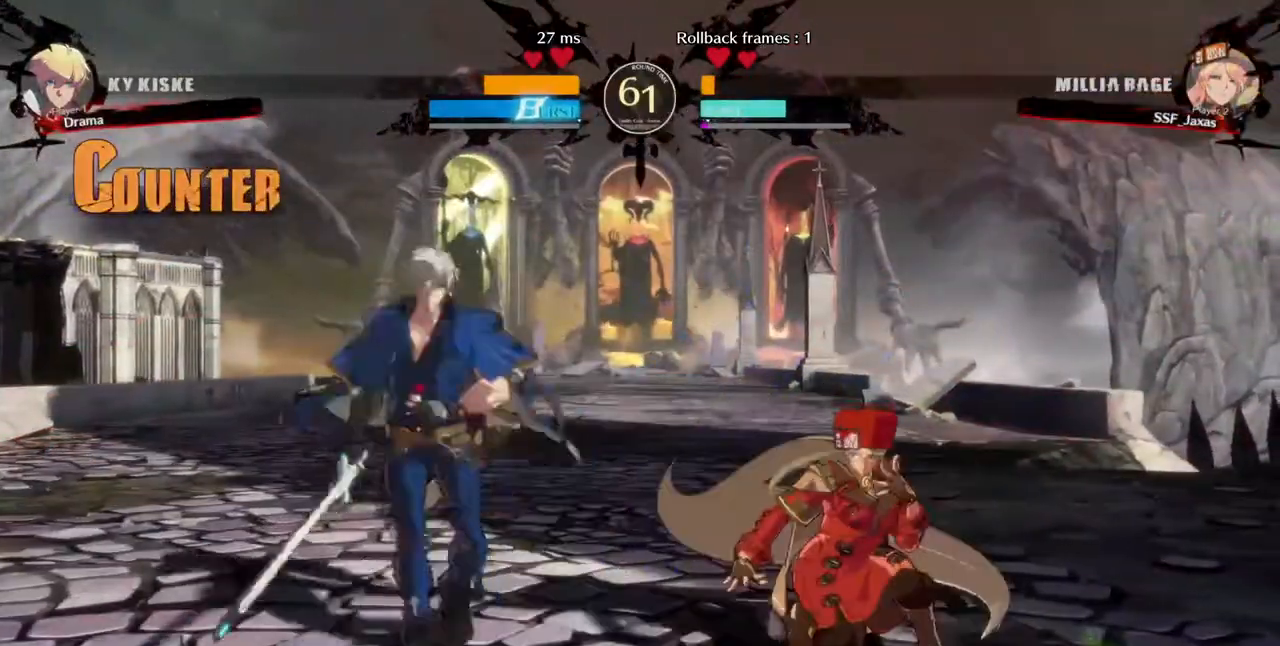
{"dt_ms": 1000, "buttons": ["DPAD_DOWN", "DPAD_RIGHT"]}
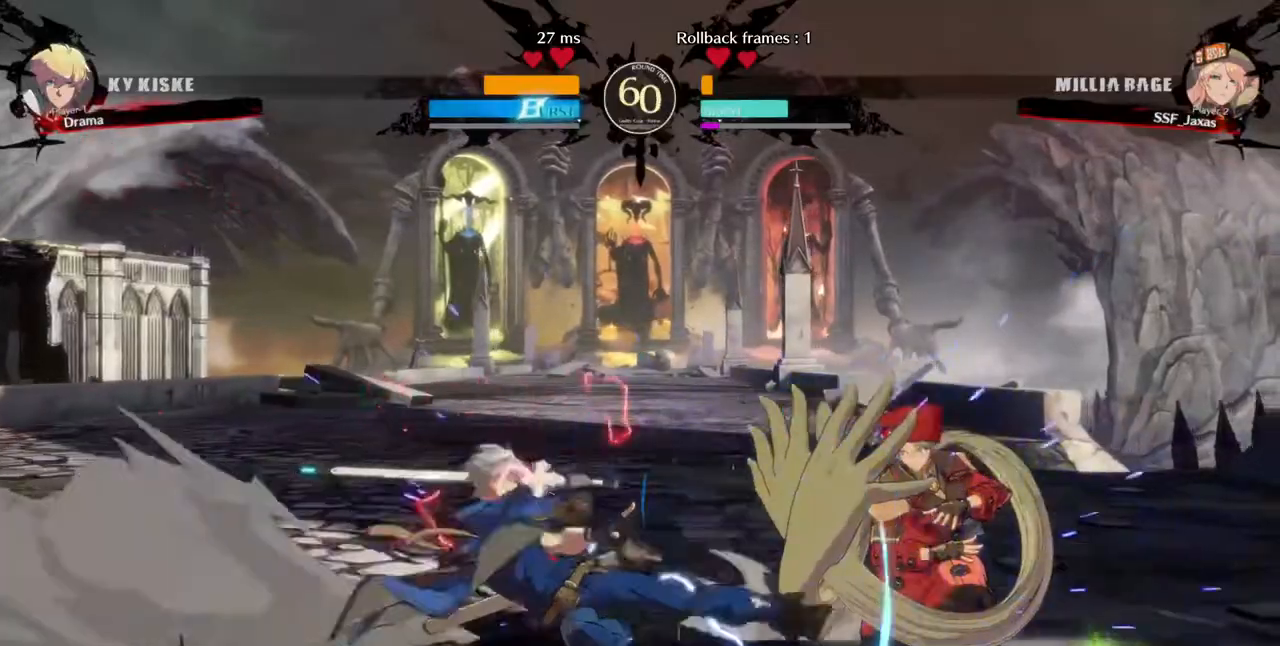
{"dt_ms": 480, "buttons": ["R2", "DPAD_DOWN", "DPAD_RIGHT"], "events": [[400, "R2", "down"]]}
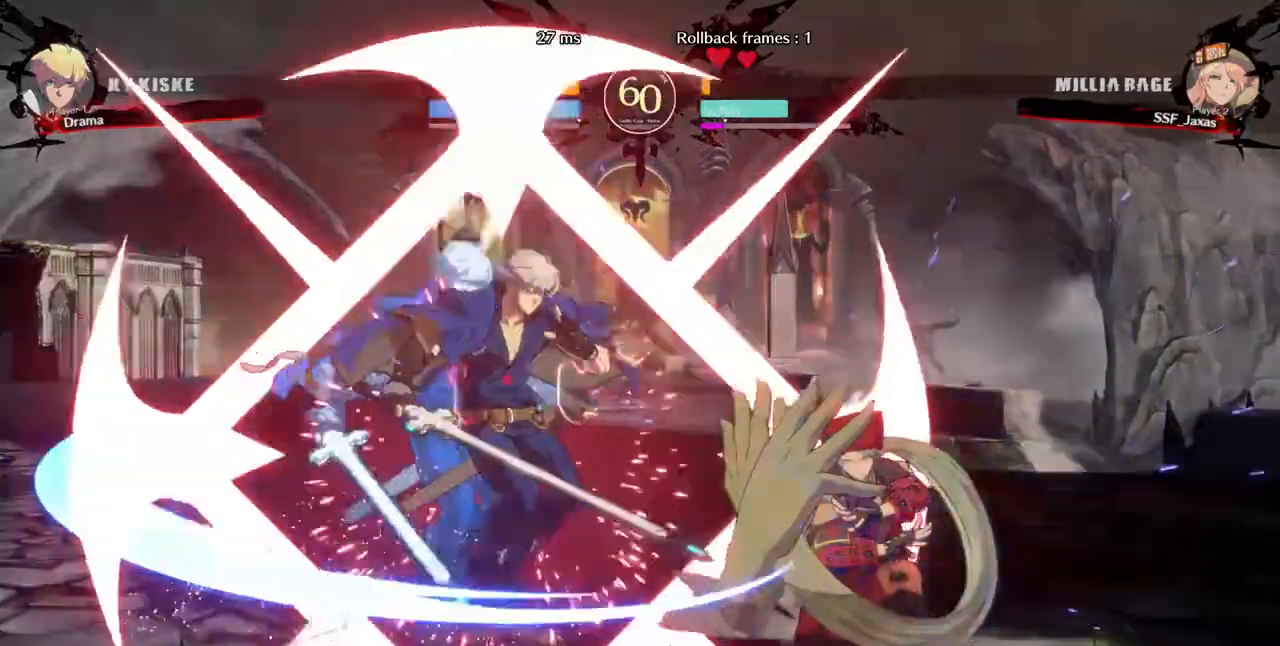
{"dt_ms": 520, "buttons": ["DPAD_DOWN", "DPAD_RIGHT"]}
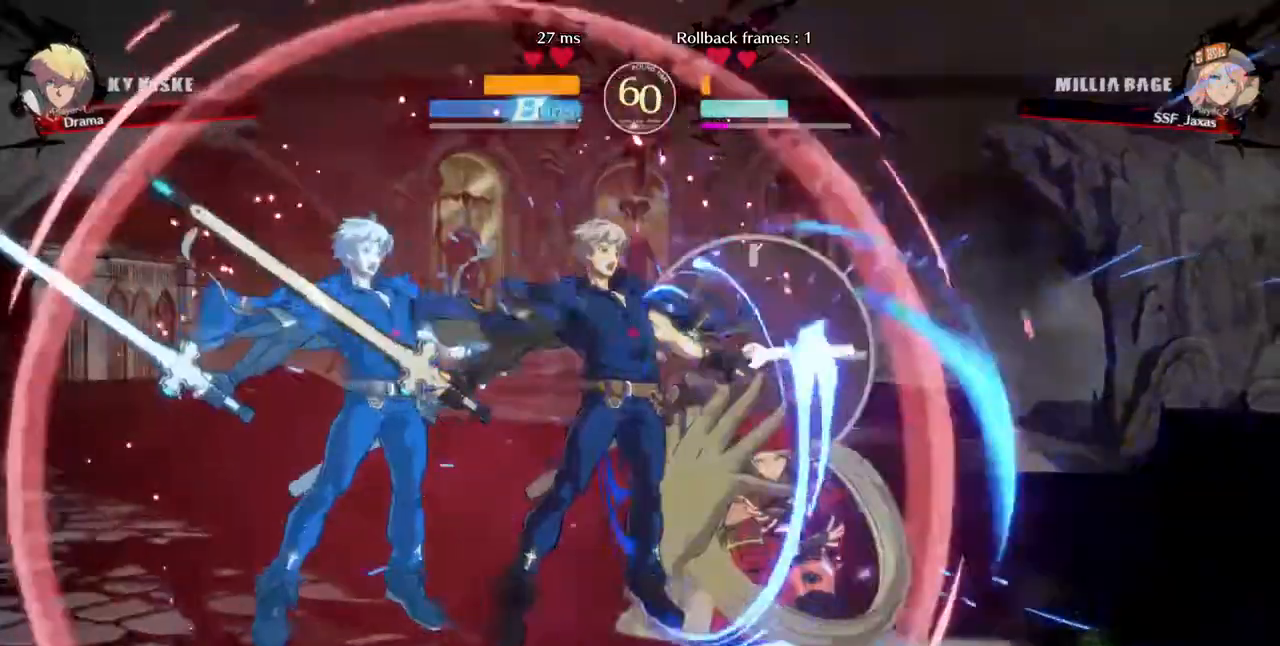
{"dt_ms": 480, "buttons": ["DPAD_DOWN", "DPAD_RIGHT"], "events": []}
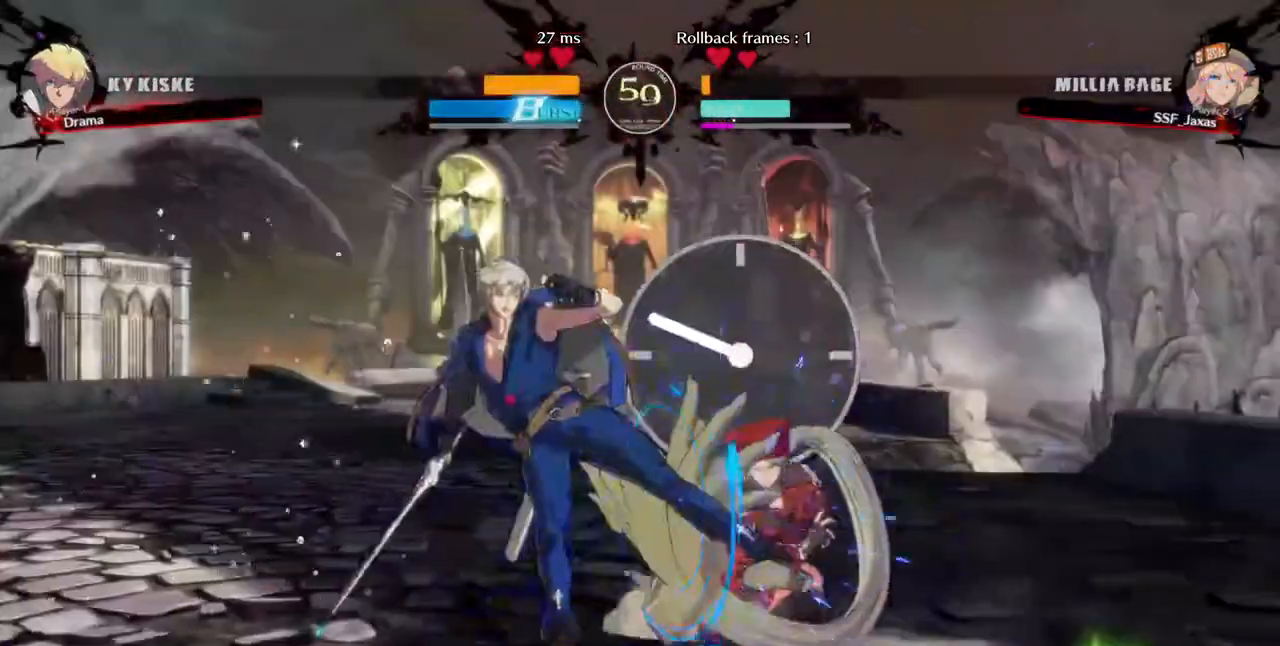
{"dt_ms": 520, "buttons": ["DPAD_RIGHT"], "events": [[400, "DPAD_DOWN", "up"], [400, "DPAD_UP", "down"], [480, "DPAD_UP", "up"]]}
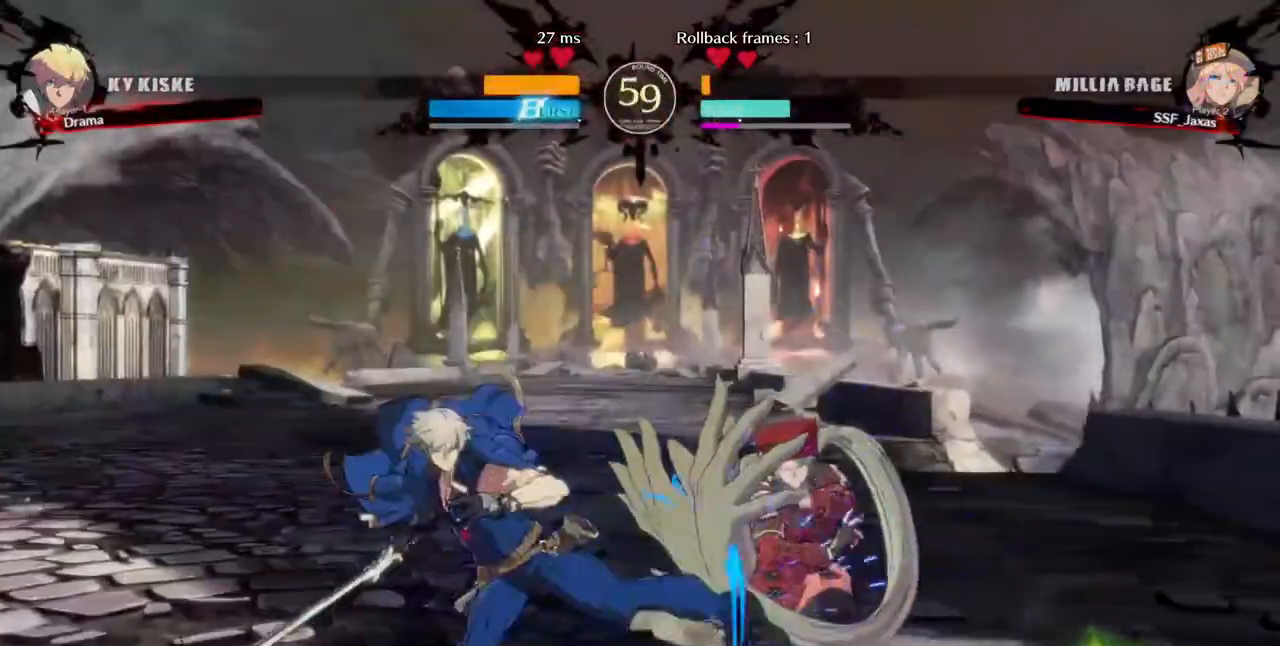
{"dt_ms": 480, "buttons": ["DPAD_RIGHT"]}
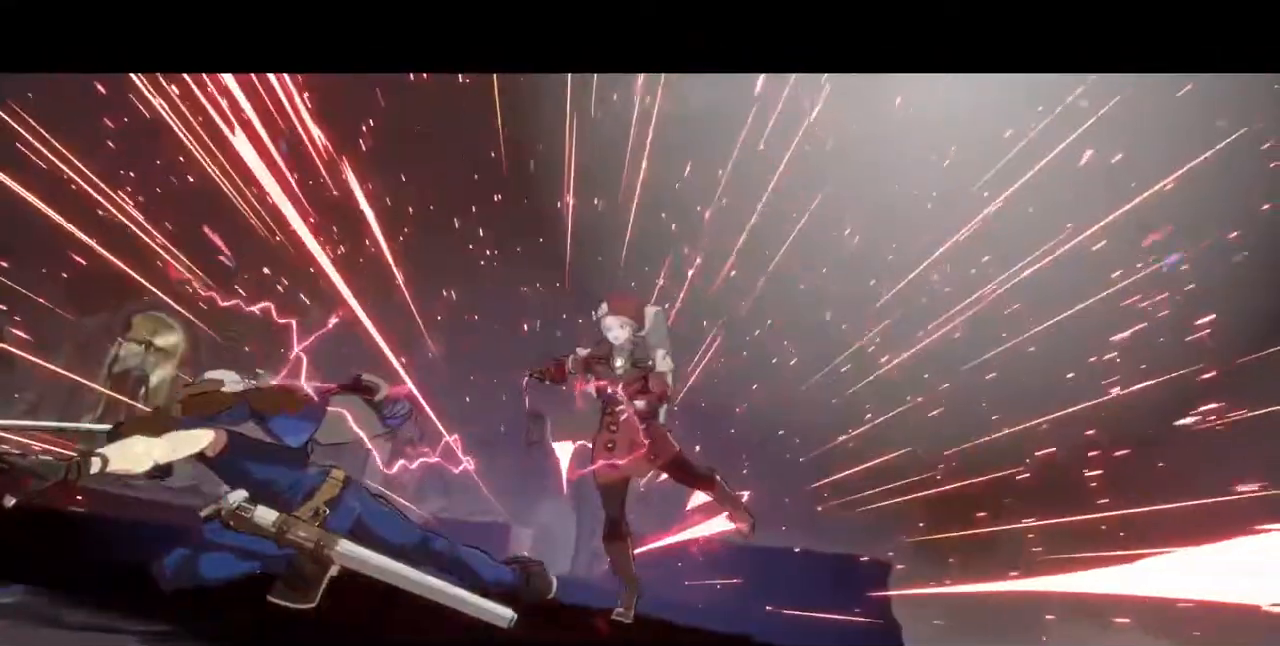
{"dt_ms": 1000, "buttons": ["SQUARE", "TRIANGLE", "R1", "DPAD_UP", "DPAD_RIGHT"], "events": [[120, "DPAD_UP", "down"], [200, "DPAD_RIGHT", "up"], [240, "DPAD_UP", "up"], [240, "R1", "down"], [240, "SQUARE", "down"], [240, "TRIANGLE", "down"], [280, "R1", "up"], [360, "DPAD_UP", "down"], [360, "R1", "down"], [360, "SQUARE", "up"], [360, "TRIANGLE", "up"], [400, "SQUARE", "down"], [400, "TRIANGLE", "down"], [440, "DPAD_UP", "up"], [440, "R1", "up"], [440, "SQUARE", "up"], [440, "TRIANGLE", "up"], [520, "CROSS", "down"], [520, "DPAD_DOWN", "down"], [560, "DPAD_DOWN", "up"], [560, "DPAD_UP", "down"], [560, "R1", "down"], [560, "SQUARE", "down"], [560, "TRIANGLE", "down"], [600, "CROSS", "up"], [640, "DPAD_UP", "up"], [640, "R1", "up"], [640, "TRIANGLE", "up"], [720, "DPAD_DOWN", "down"], [720, "SQUARE", "up"], [760, "CROSS", "down"], [760, "DPAD_DOWN", "up"], [760, "DPAD_RIGHT", "down"], [760, "DPAD_UP", "down"], [760, "R1", "down"], [760, "SQUARE", "down"], [760, "TRIANGLE", "down"], [840, "DPAD_RIGHT", "up"], [840, "DPAD_UP", "up"], [840, "R1", "up"], [840, "TRIANGLE", "up"], [880, "CROSS", "up"], [880, "DPAD_DOWN", "down"], [880, "SQUARE", "up"], [960, "DPAD_DOWN", "up"], [960, "DPAD_RIGHT", "down"], [960, "DPAD_UP", "down"], [960, "R1", "down"], [960, "SQUARE", "down"], [960, "TRIANGLE", "down"]]}
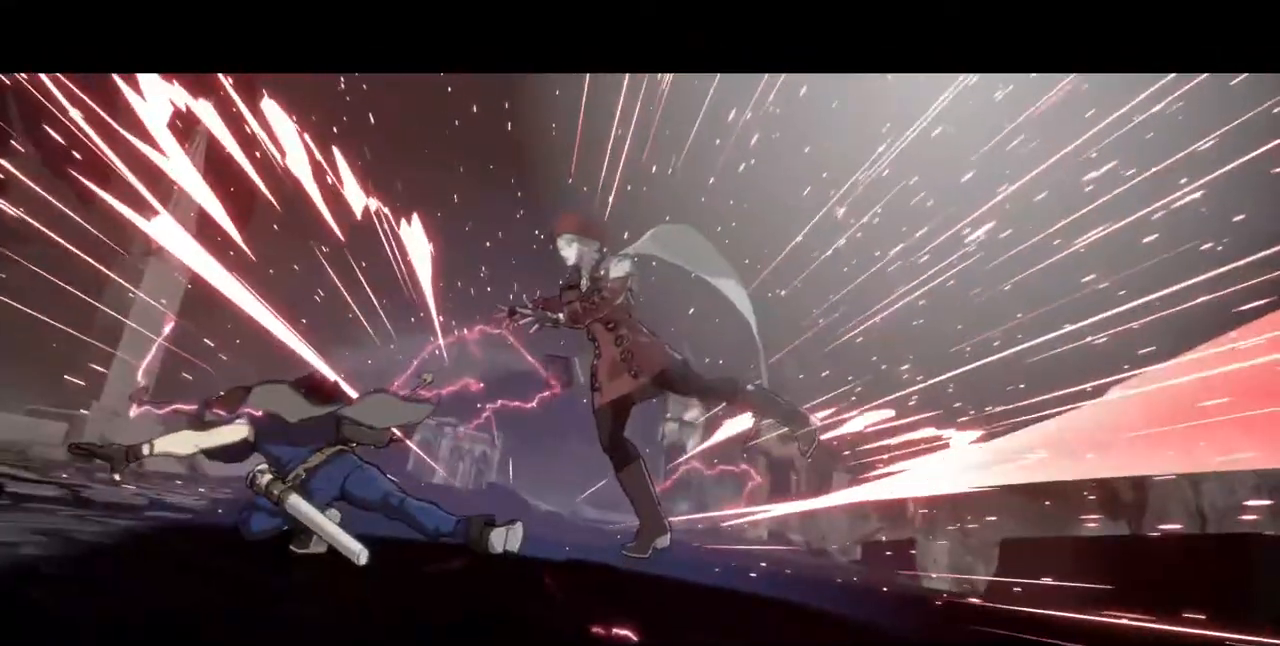
{"dt_ms": 520, "buttons": [], "events": [[40, "CROSS", "down"], [40, "DPAD_RIGHT", "up"], [120, "CROSS", "up"], [120, "DPAD_UP", "up"], [120, "R1", "up"], [120, "SQUARE", "up"], [120, "TRIANGLE", "up"], [200, "DPAD_UP", "down"], [240, "CROSS", "down"], [240, "R1", "down"], [240, "SQUARE", "down"], [240, "TRIANGLE", "down"], [280, "DPAD_UP", "up"], [360, "CROSS", "up"], [360, "R1", "up"], [360, "SQUARE", "up"], [360, "TRIANGLE", "up"]]}
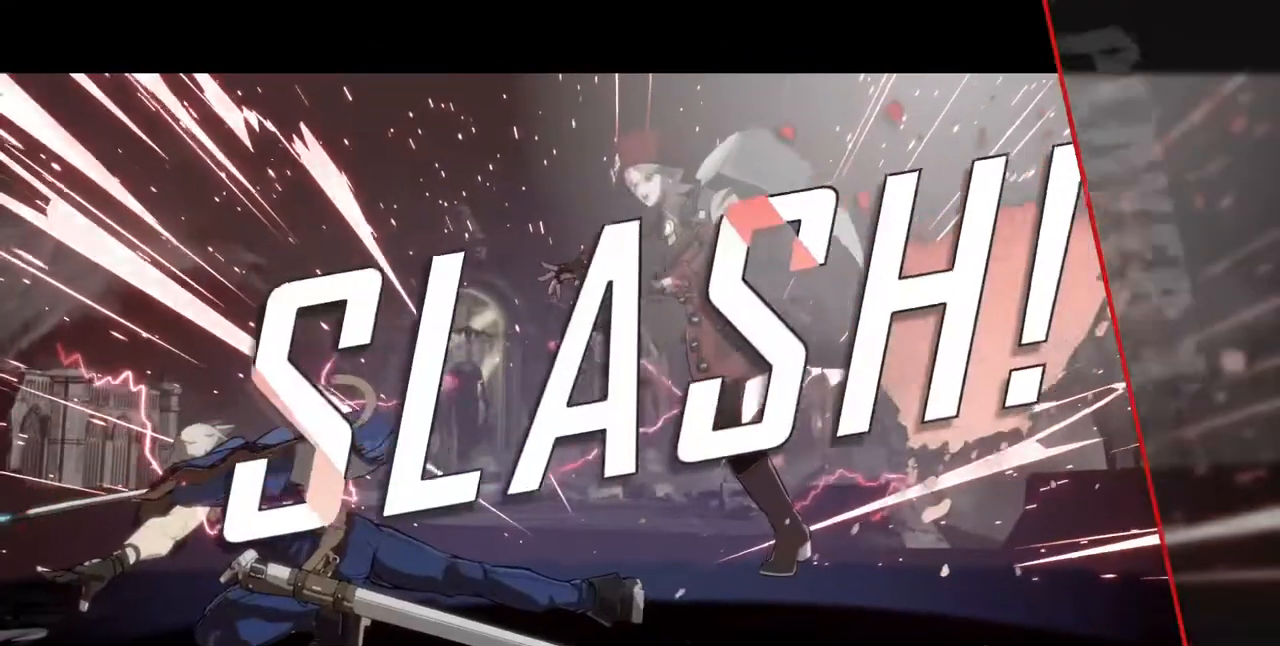
{"dt_ms": 480, "buttons": ["CROSS", "SQUARE", "TRIANGLE", "R1"], "events": [[120, "CROSS", "down"], [120, "SQUARE", "down"], [160, "R1", "down"], [280, "CROSS", "up"], [280, "R1", "up"], [280, "SQUARE", "up"], [440, "R1", "down"], [440, "SQUARE", "down"], [440, "TRIANGLE", "down"], [480, "CROSS", "down"]]}
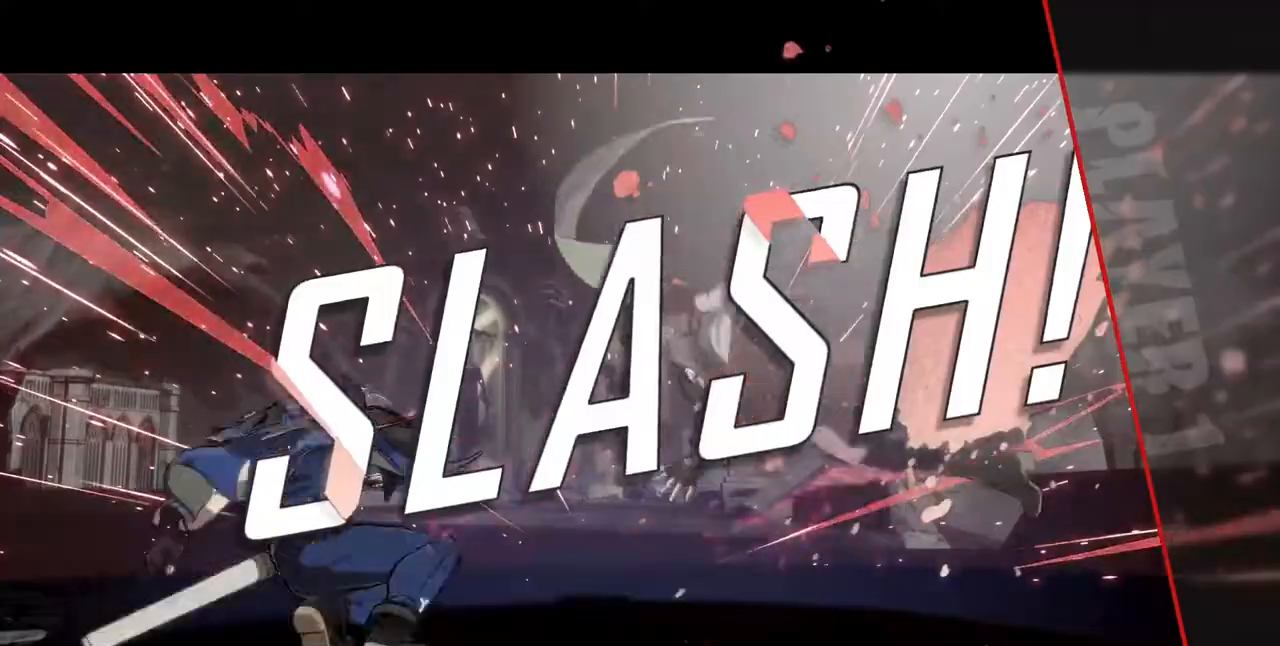
{"dt_ms": 520, "buttons": [], "events": [[120, "CROSS", "up"], [120, "R1", "up"], [120, "SQUARE", "up"], [120, "TRIANGLE", "up"], [200, "R1", "down"], [200, "SQUARE", "down"], [200, "TRIANGLE", "down"], [240, "CROSS", "down"], [240, "R1", "up"], [240, "SQUARE", "up"], [240, "TRIANGLE", "up"], [280, "CROSS", "up"], [440, "SQUARE", "down"], [440, "TRIANGLE", "down"], [520, "SQUARE", "up"], [520, "TRIANGLE", "up"]]}
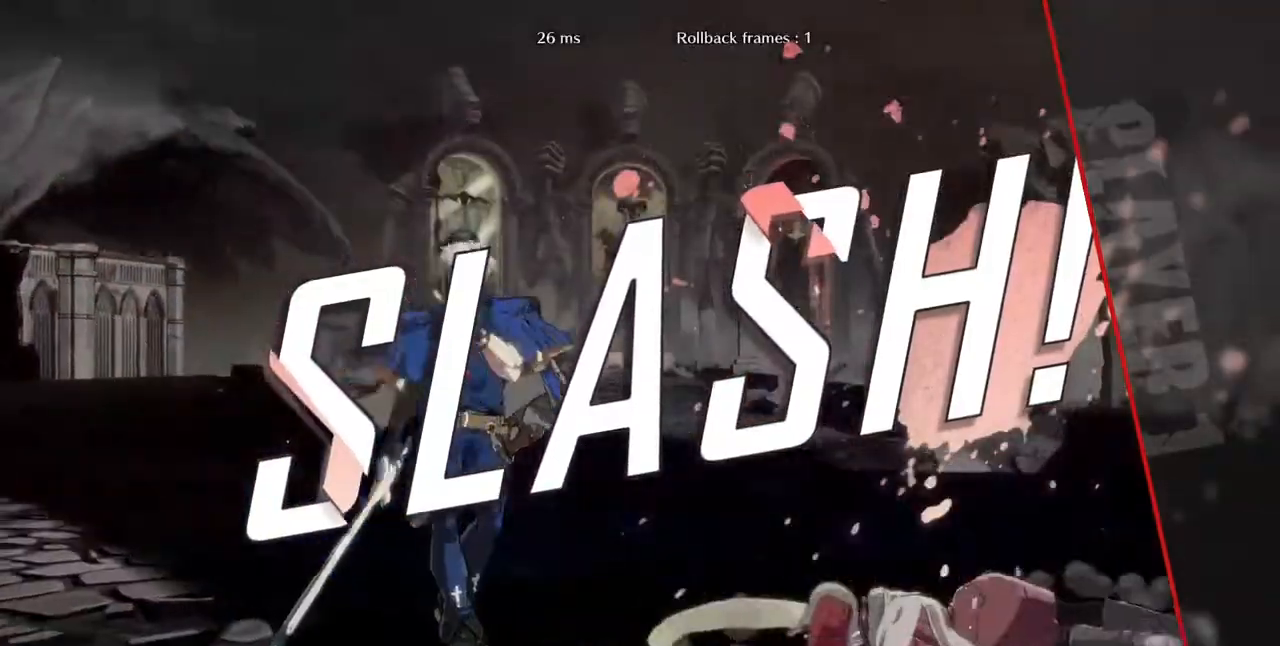
{"dt_ms": 480, "buttons": [], "events": [[120, "DPAD_DOWN", "down"], [120, "R1", "down"], [120, "SQUARE", "down"], [120, "TRIANGLE", "down"], [200, "DPAD_DOWN", "up"], [200, "R1", "up"], [200, "SQUARE", "up"], [200, "TRIANGLE", "up"]]}
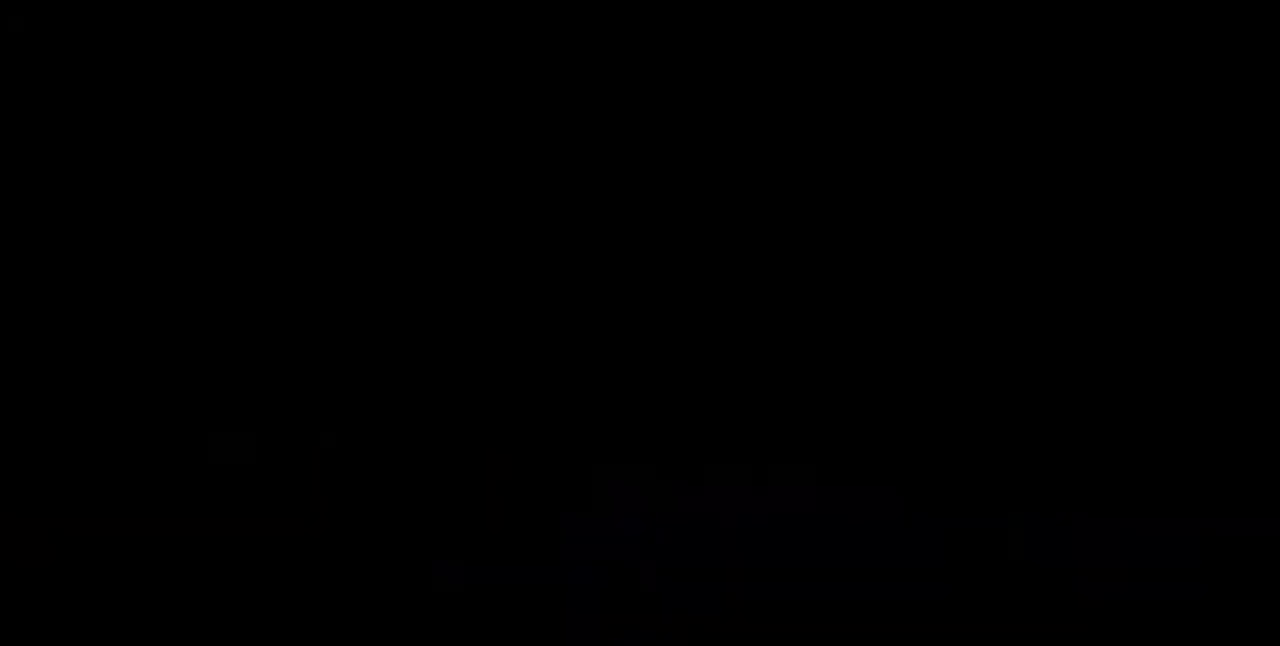
{"dt_ms": 520, "buttons": [], "events": [[280, "SQUARE", "down"], [360, "CROSS", "down"], [400, "CROSS", "up"], [400, "SQUARE", "up"]]}
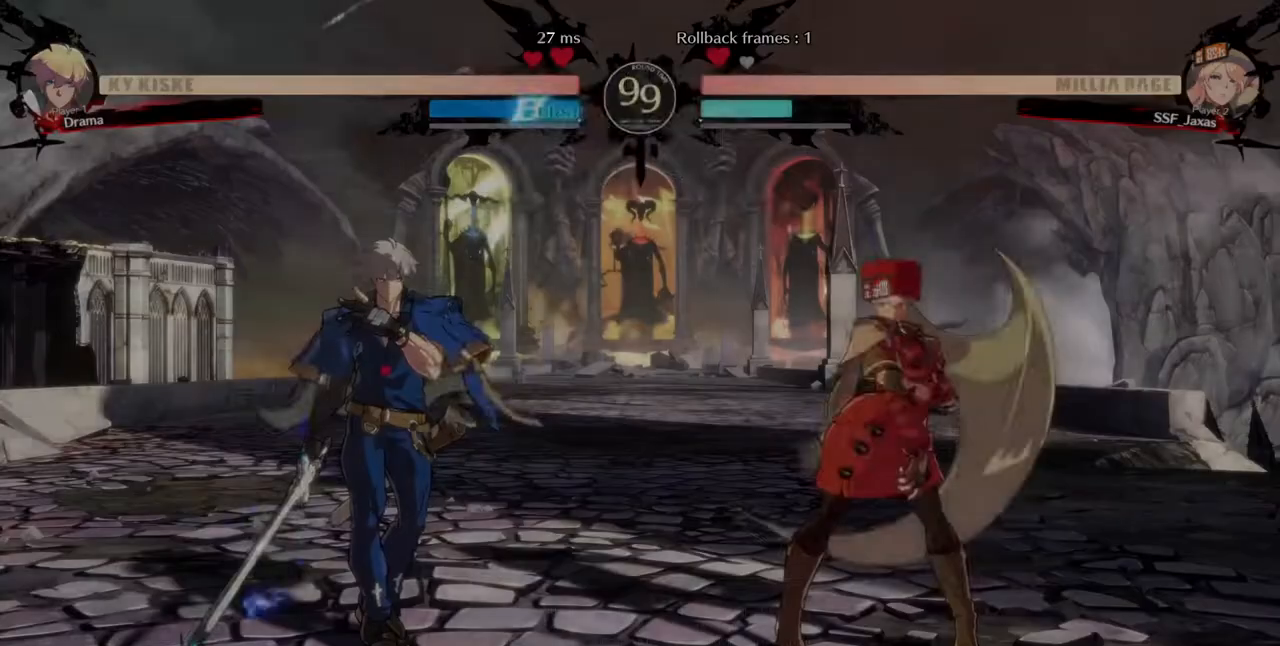
{"dt_ms": 480, "buttons": [], "events": [[80, "R1", "down"], [80, "SQUARE", "down"], [80, "TRIANGLE", "down"], [120, "TRIANGLE", "up"], [160, "DPAD_DOWN", "down"], [160, "R1", "up"], [160, "SQUARE", "up"], [240, "DPAD_DOWN", "up"], [240, "DPAD_UP", "down"], [360, "DPAD_UP", "up"]]}
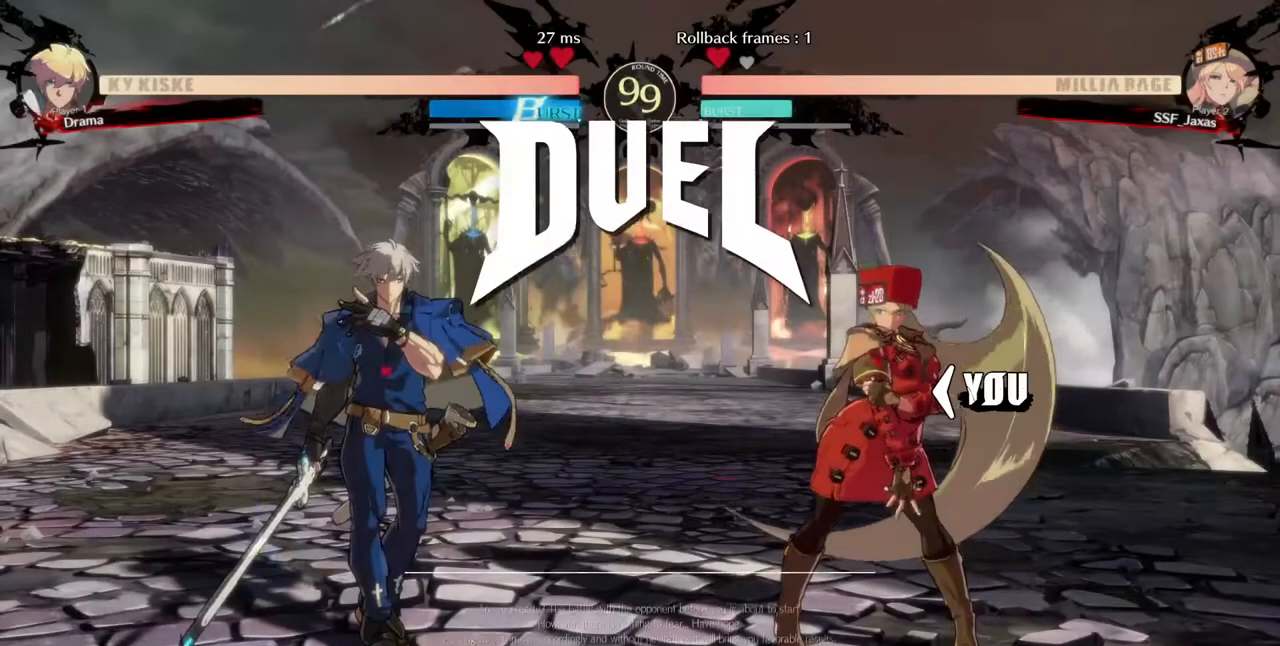
{"dt_ms": 520, "buttons": ["DPAD_UP"], "events": [[240, "DPAD_LEFT", "down"], [280, "DPAD_DOWN", "down"], [320, "DPAD_LEFT", "up"], [400, "DPAD_UP", "down"], [440, "DPAD_DOWN", "up"], [440, "DPAD_RIGHT", "down"], [520, "DPAD_RIGHT", "up"]]}
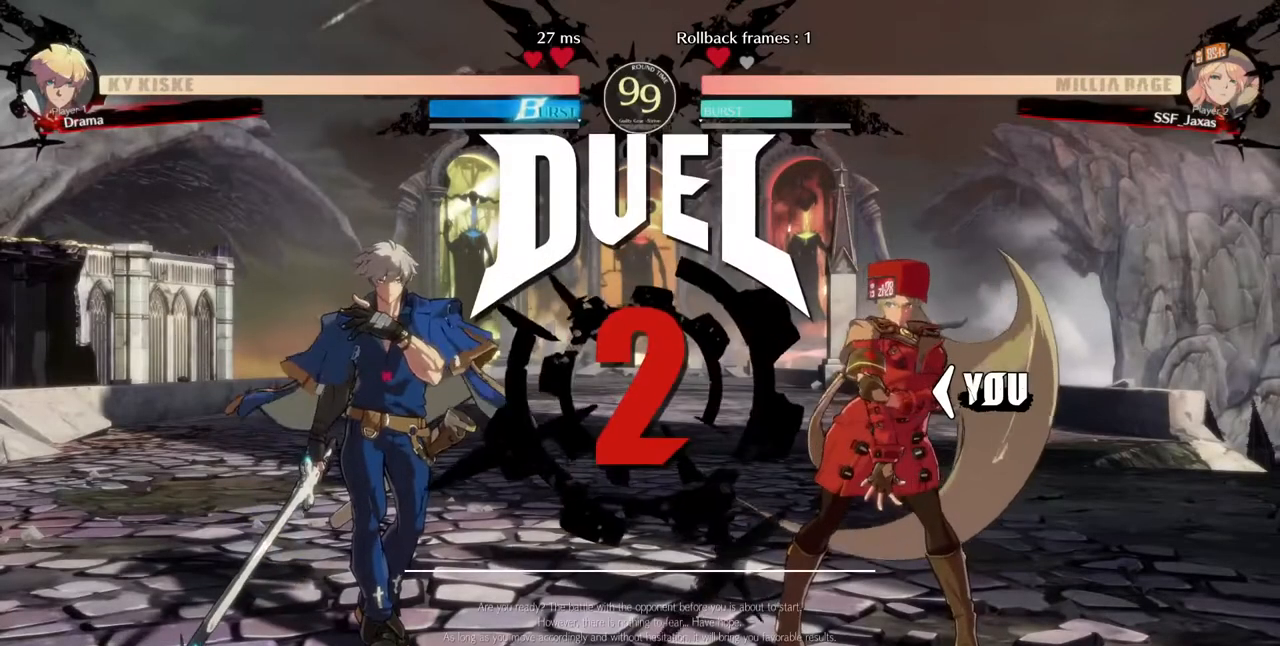
{"dt_ms": 480, "buttons": ["DPAD_DOWN"], "events": [[40, "DPAD_DOWN", "down"], [40, "DPAD_LEFT", "down"], [40, "DPAD_UP", "up"], [120, "CROSS", "down"], [120, "DPAD_DOWN", "up"], [120, "DPAD_LEFT", "up"], [120, "DPAD_UP", "down"], [120, "R1", "down"], [120, "SQUARE", "down"], [120, "TRIANGLE", "down"], [200, "R1", "up"], [200, "SQUARE", "up"], [200, "TRIANGLE", "up"], [240, "CROSS", "up"], [280, "DPAD_UP", "up"], [320, "DPAD_DOWN", "down"]]}
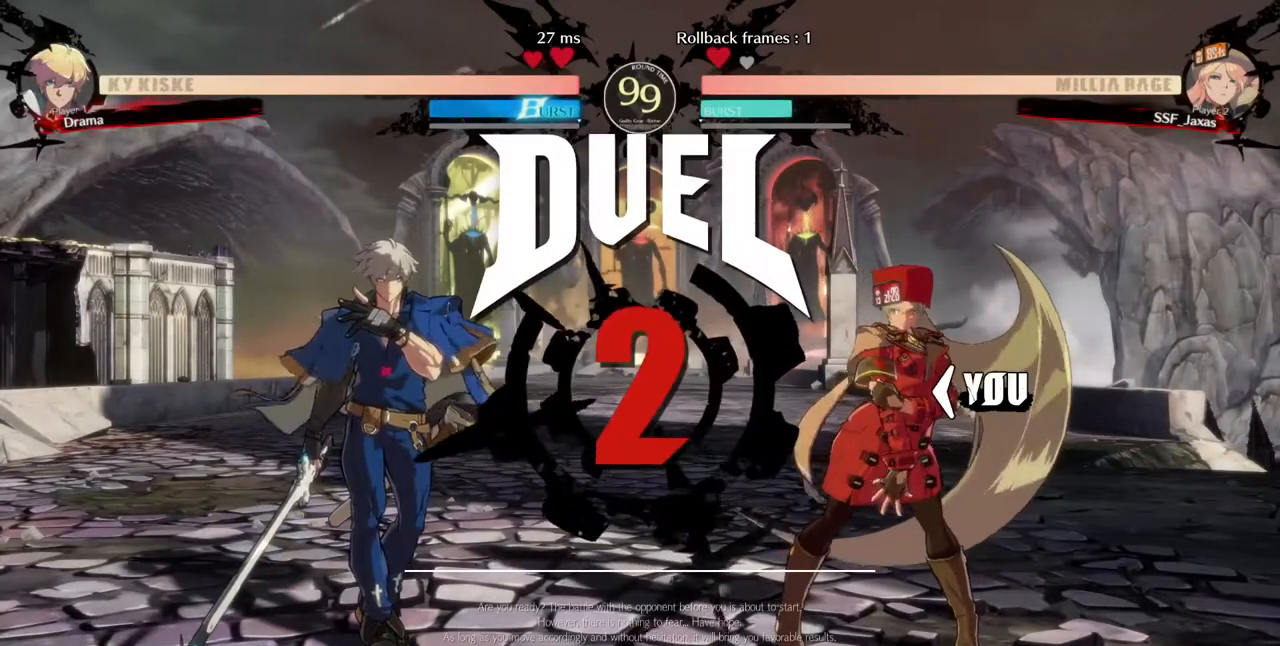
{"dt_ms": 520, "buttons": [], "events": [[40, "DPAD_DOWN", "up"], [40, "DPAD_LEFT", "down"], [160, "DPAD_LEFT", "up"]]}
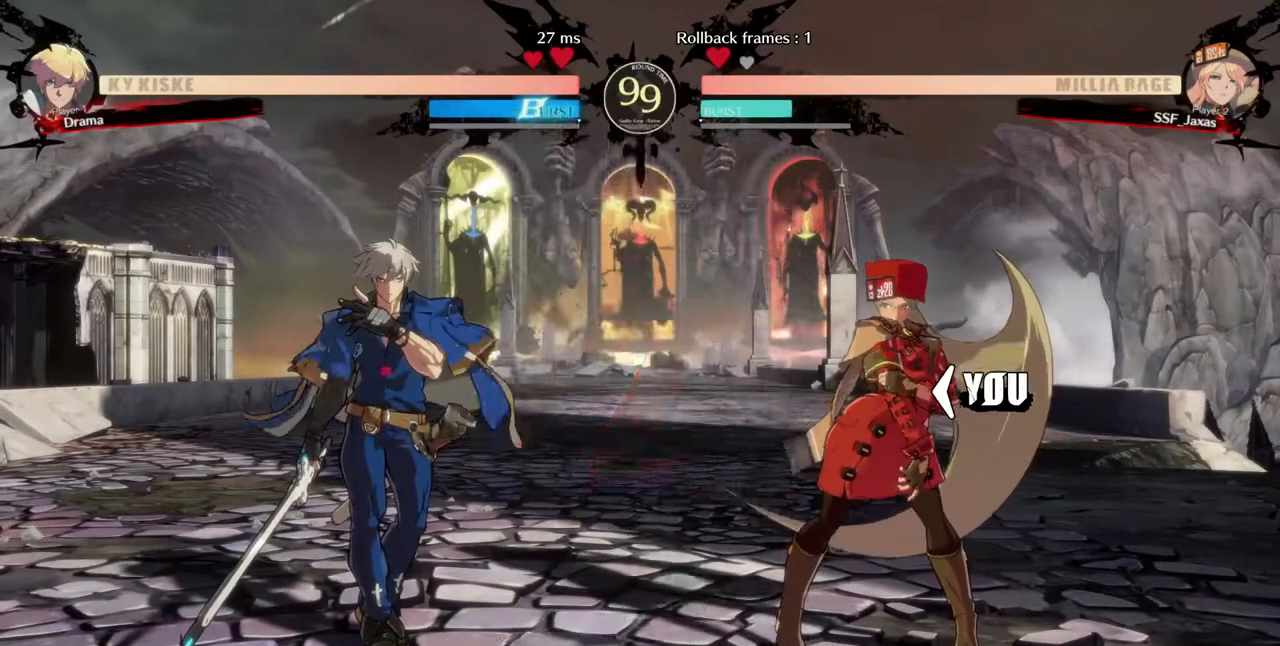
{"dt_ms": 480, "buttons": [], "events": []}
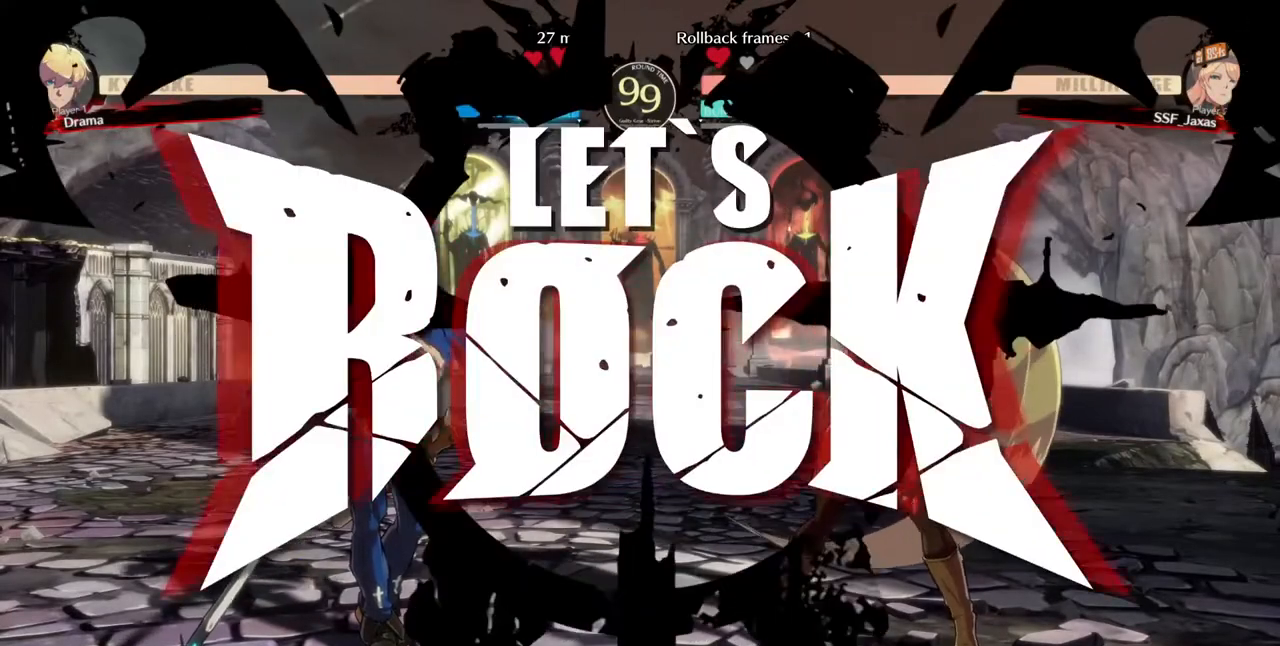
{"dt_ms": 520, "buttons": ["DPAD_RIGHT"], "events": [[240, "DPAD_RIGHT", "down"]]}
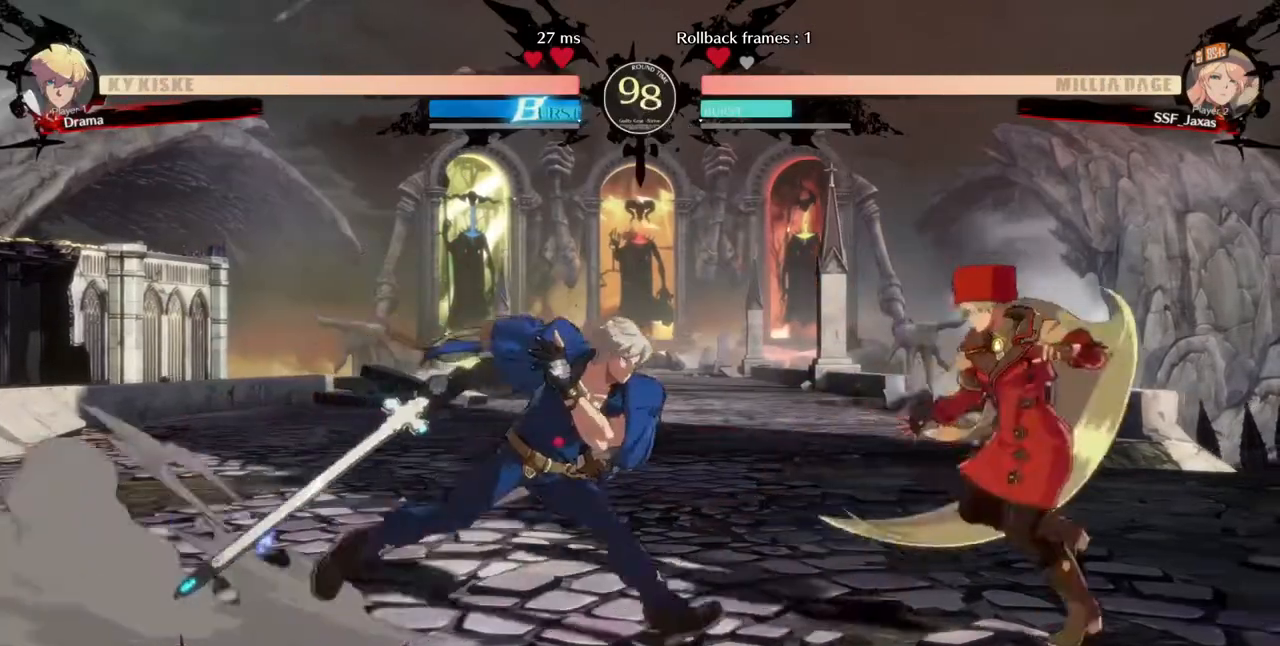
{"dt_ms": 480, "buttons": ["R2", "DPAD_DOWN", "DPAD_RIGHT"], "events": [[200, "DPAD_DOWN", "down"], [240, "SQUARE", "down"], [320, "SQUARE", "up"], [360, "R2", "down"]]}
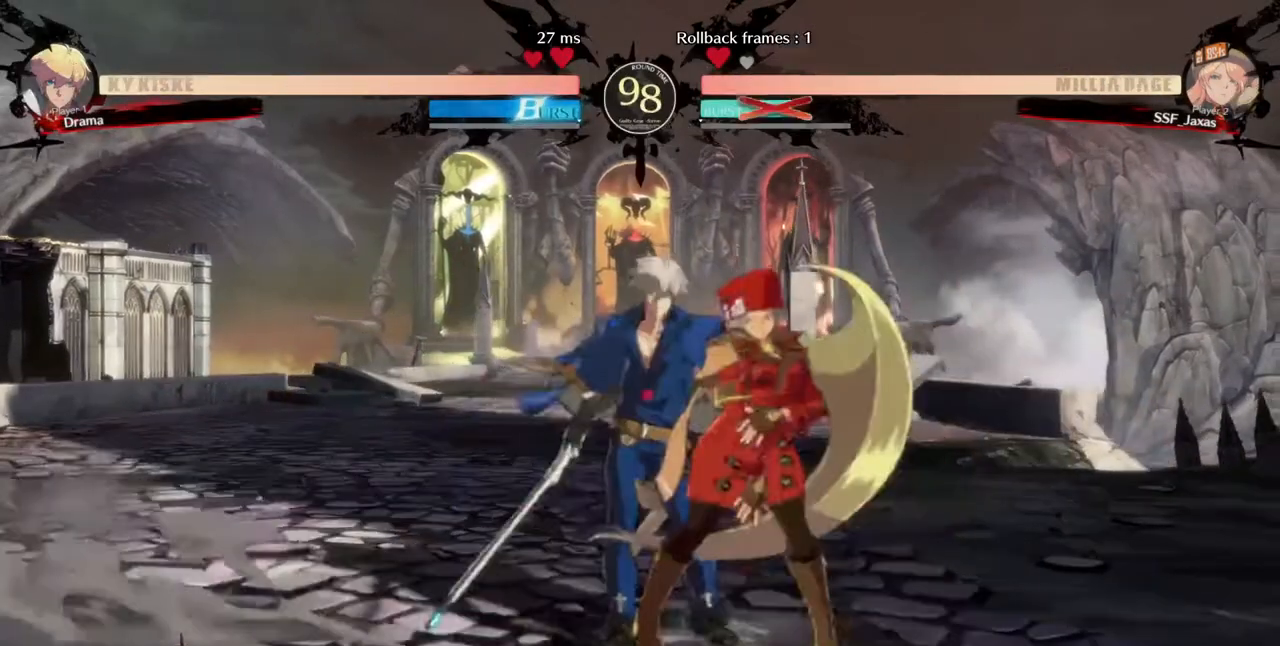
{"dt_ms": 520, "buttons": [], "events": [[40, "R2", "up"], [240, "DPAD_DOWN", "up"], [360, "DPAD_RIGHT", "up"]]}